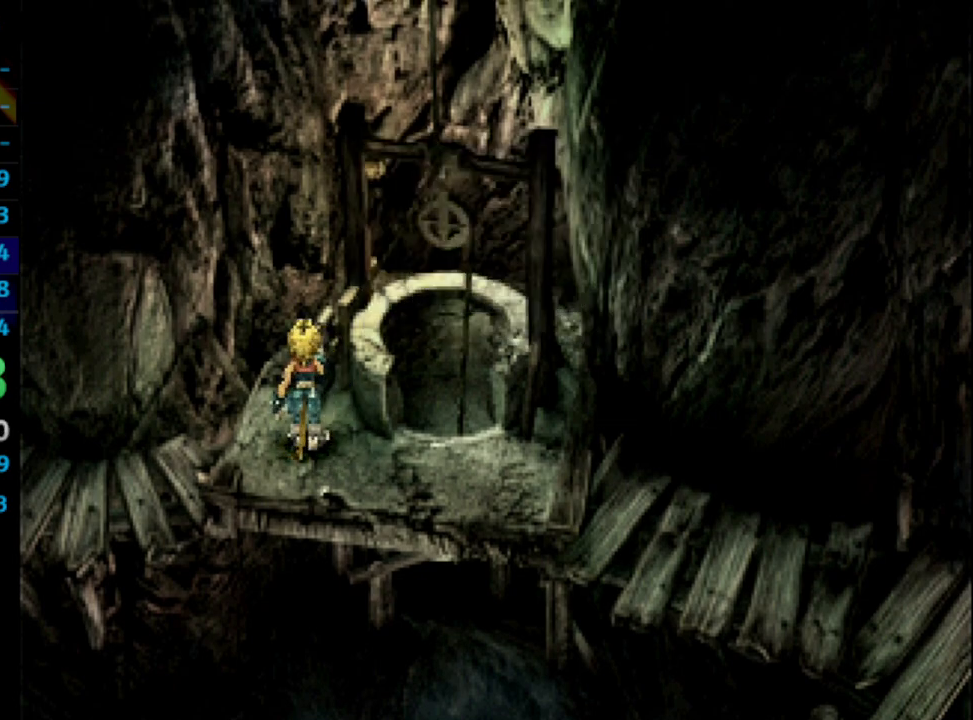
Gameplay with a controller (PlayStation layout); each line is a JSON object with the inputs held at the frame after it. "events" lists button and stick changes between this image and that frame as [ms after this image, input, new state], when the widget could be followed in between. Not read: L3 R3.
{"buttons": [], "left_stick": "center", "right_stick": "center", "events": []}
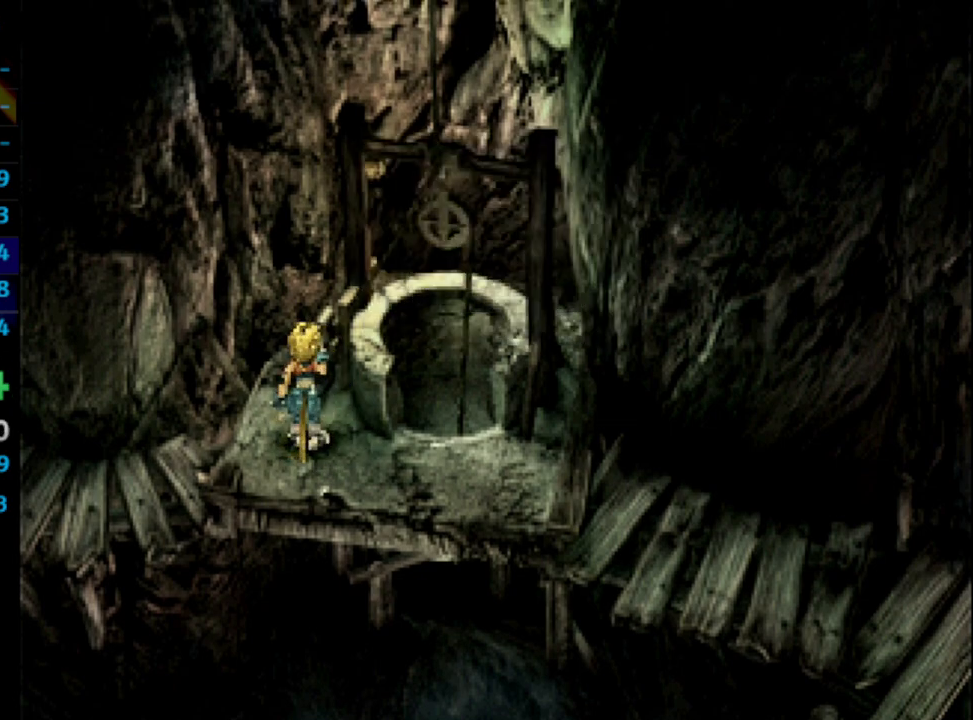
{"buttons": [], "left_stick": "center", "right_stick": "center", "events": []}
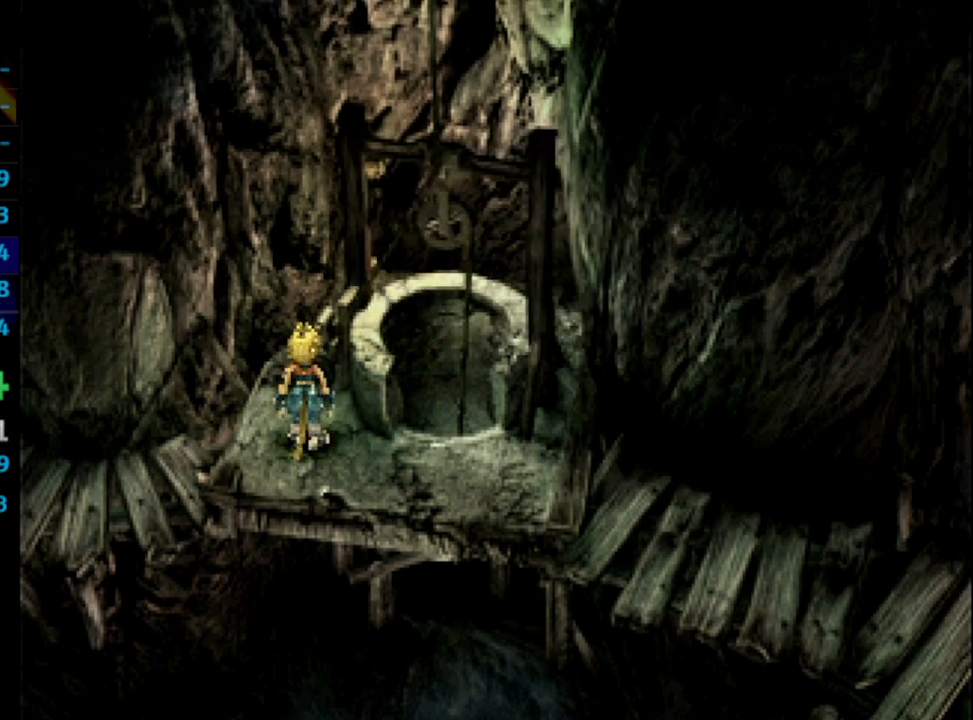
{"buttons": [], "left_stick": "center", "right_stick": "center", "events": [[300, "DPAD_DOWN", "down"], [383, "DPAD_DOWN", "up"]]}
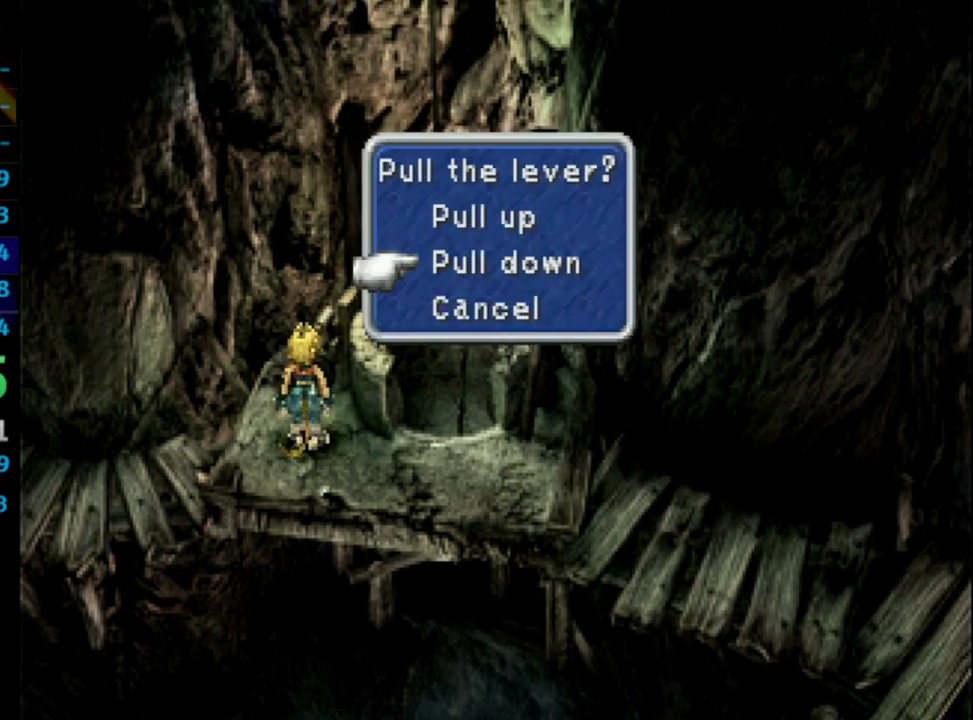
{"buttons": [], "left_stick": "center", "right_stick": "center", "events": [[300, "CROSS", "down"], [350, "CROSS", "up"]]}
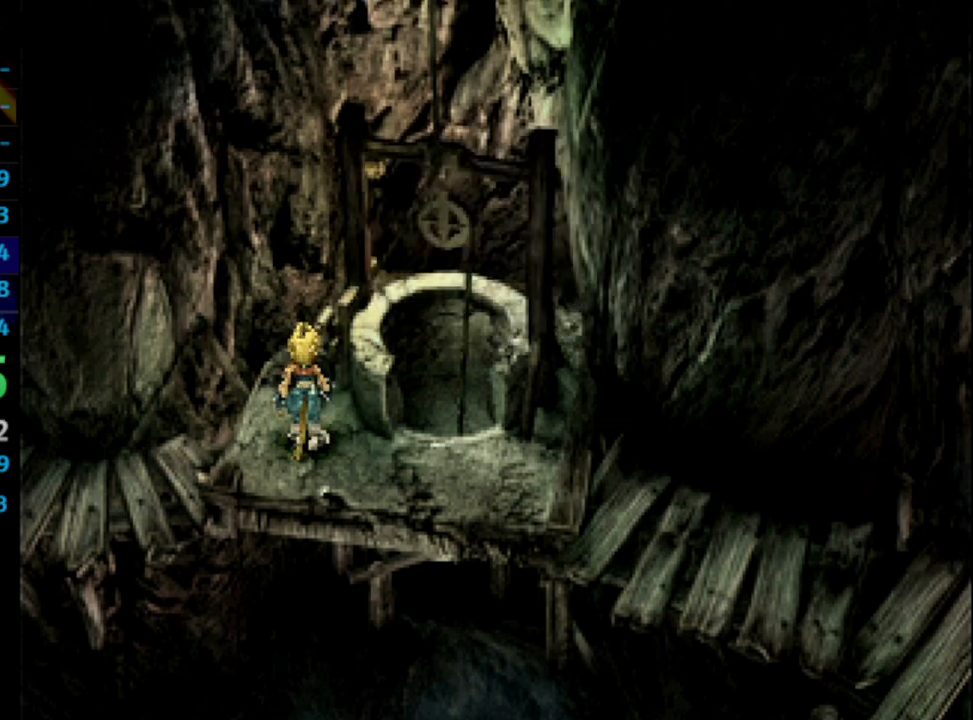
{"buttons": [], "left_stick": "center", "right_stick": "center", "events": []}
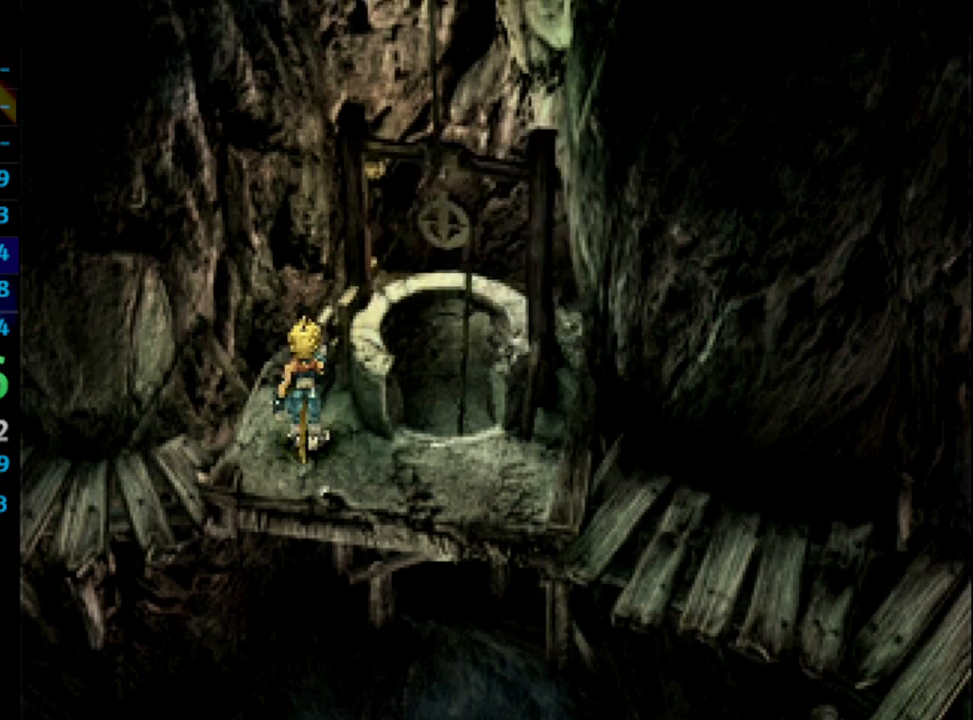
{"buttons": [], "left_stick": "center", "right_stick": "center", "events": []}
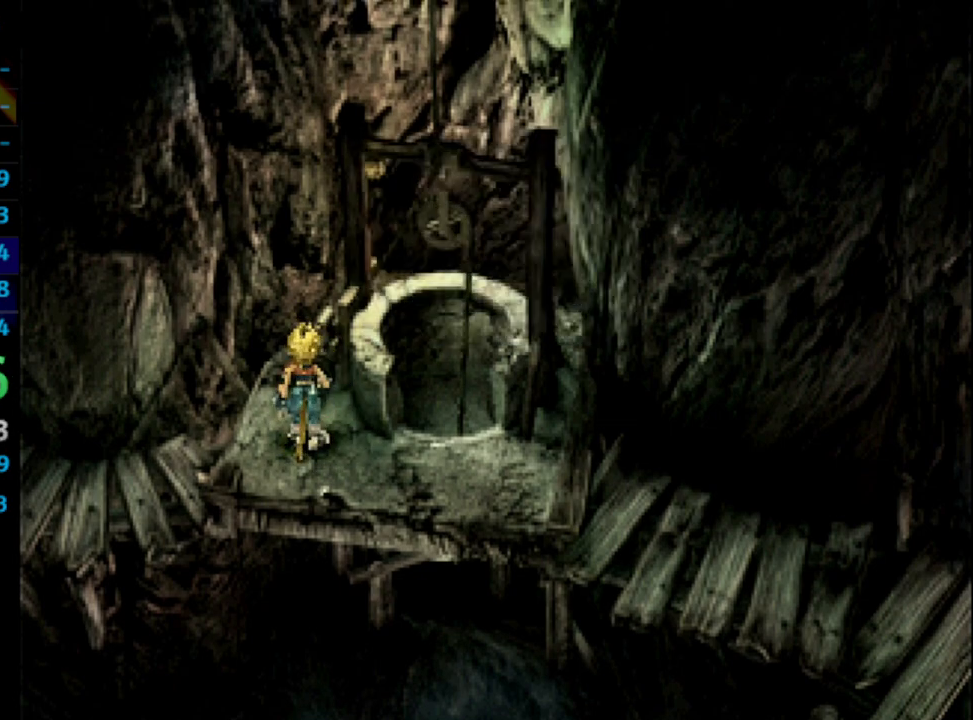
{"buttons": [], "left_stick": "center", "right_stick": "center", "events": []}
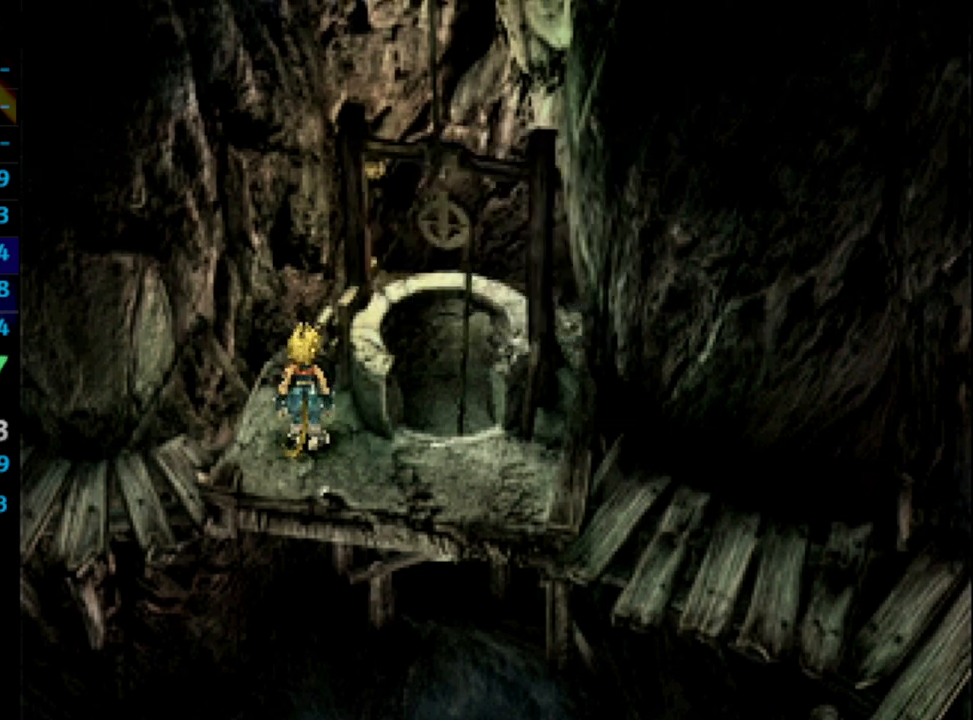
{"buttons": [], "left_stick": "center", "right_stick": "center", "events": [[250, "DPAD_DOWN", "down"], [283, "CROSS", "down"], [367, "CROSS", "up"], [367, "DPAD_DOWN", "up"]]}
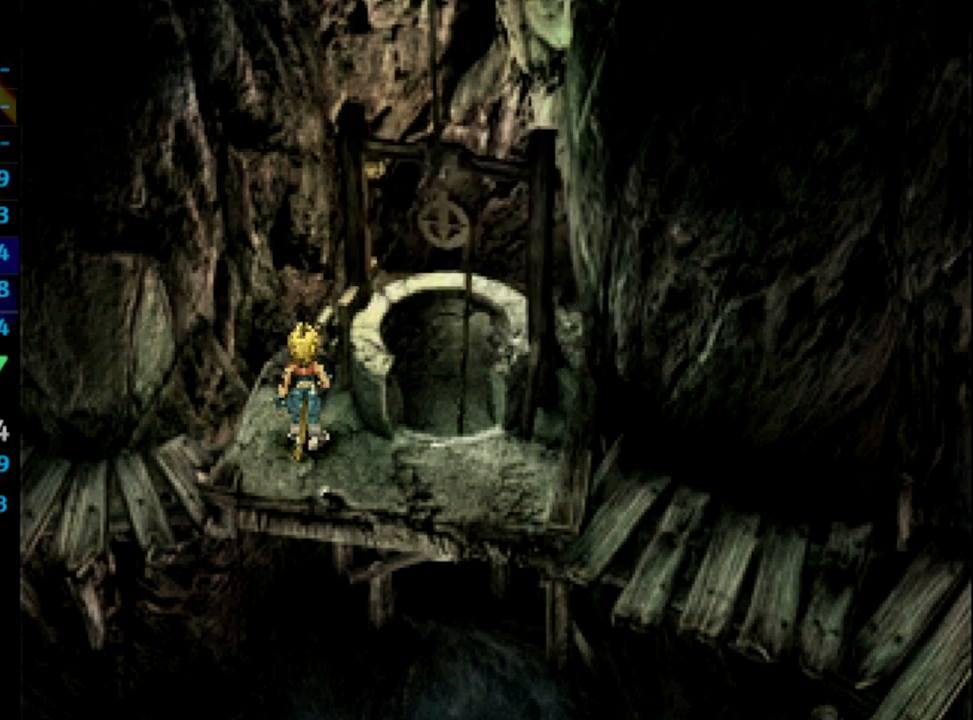
{"buttons": [], "left_stick": "center", "right_stick": "center", "events": []}
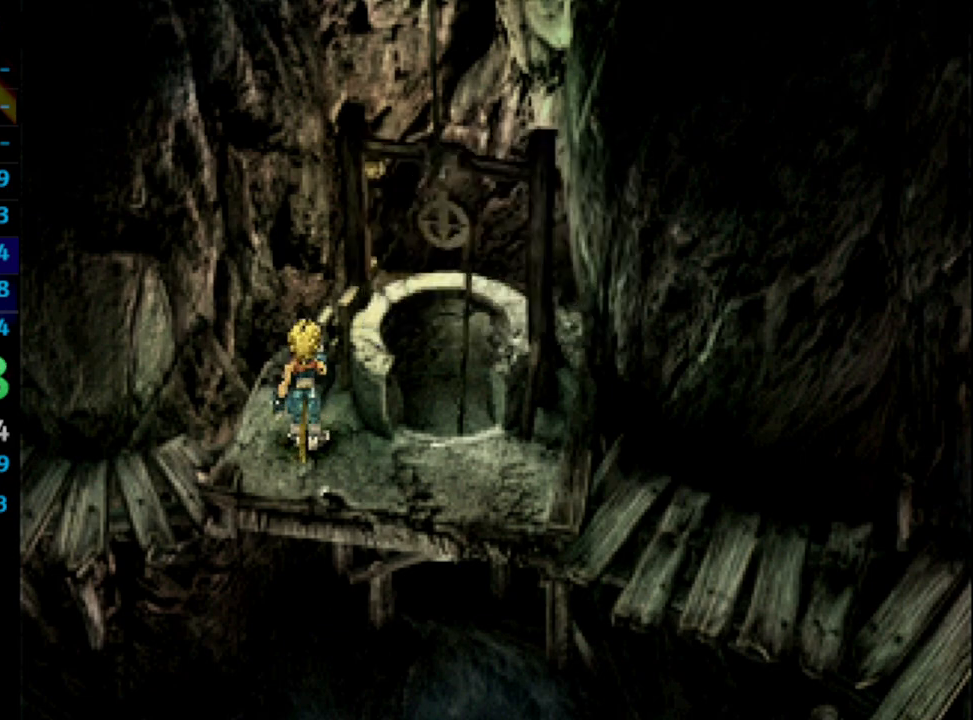
{"buttons": [], "left_stick": "center", "right_stick": "center", "events": []}
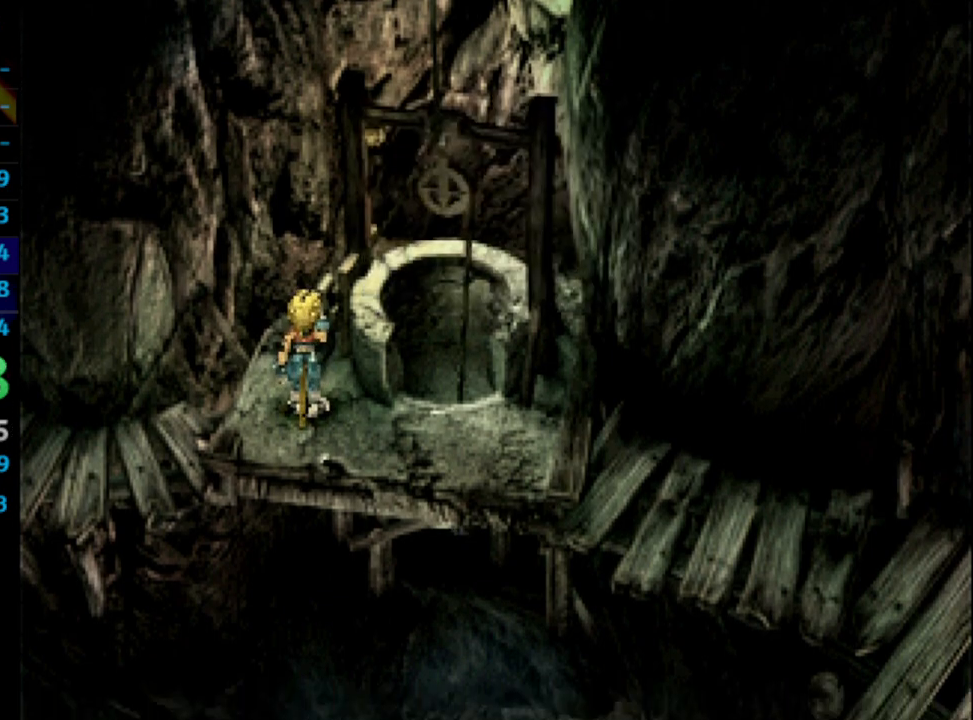
{"buttons": [], "left_stick": "center", "right_stick": "center", "events": []}
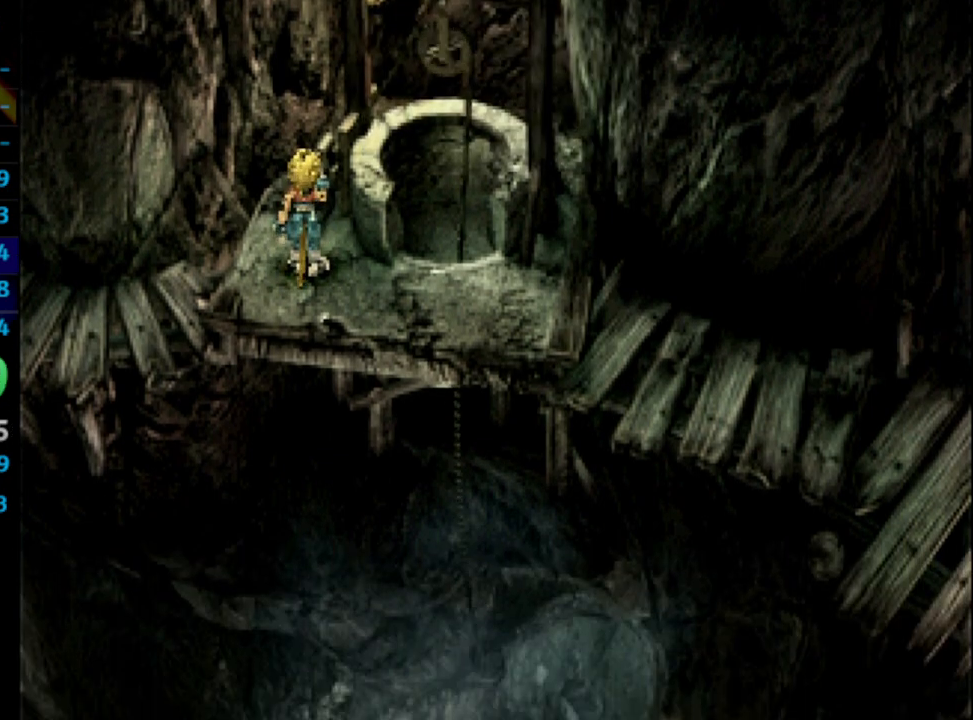
{"buttons": [], "left_stick": "center", "right_stick": "center", "events": []}
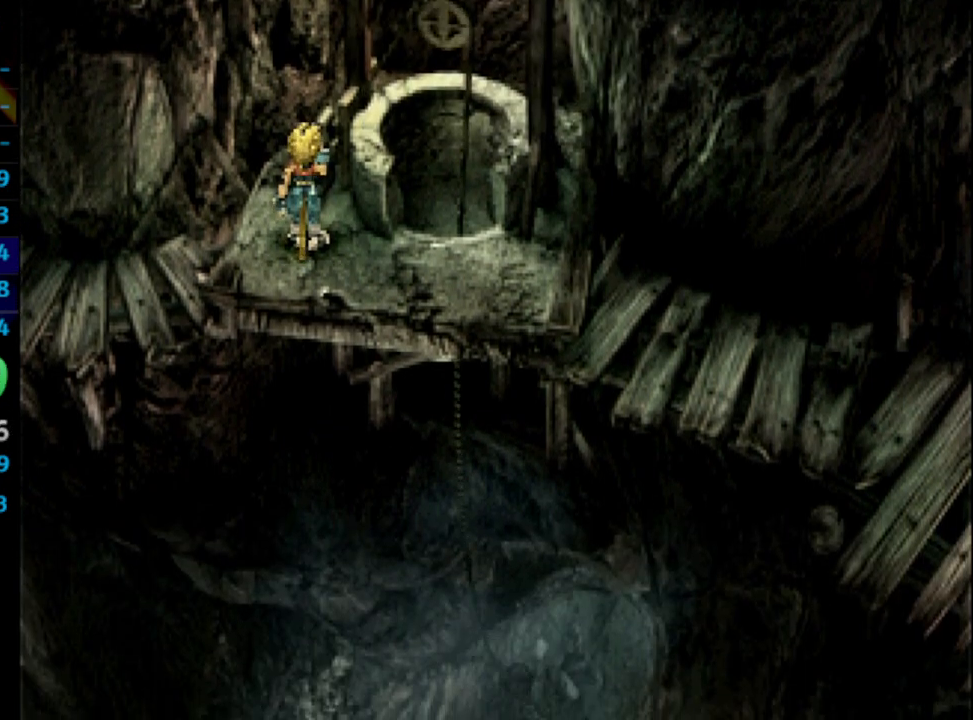
{"buttons": [], "left_stick": "center", "right_stick": "center", "events": []}
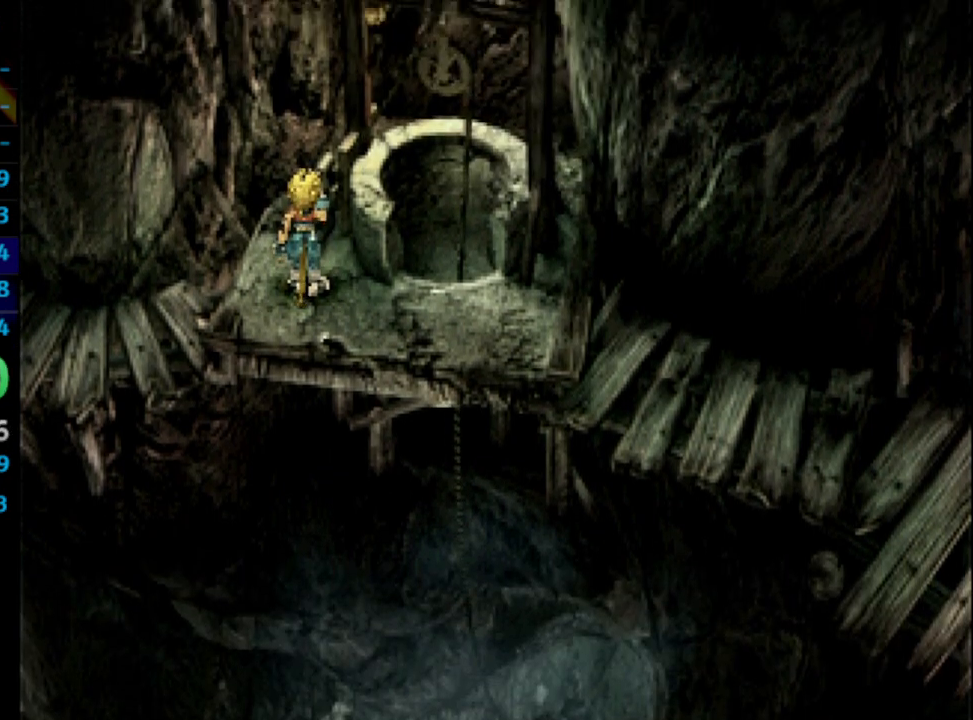
{"buttons": [], "left_stick": "center", "right_stick": "center", "events": []}
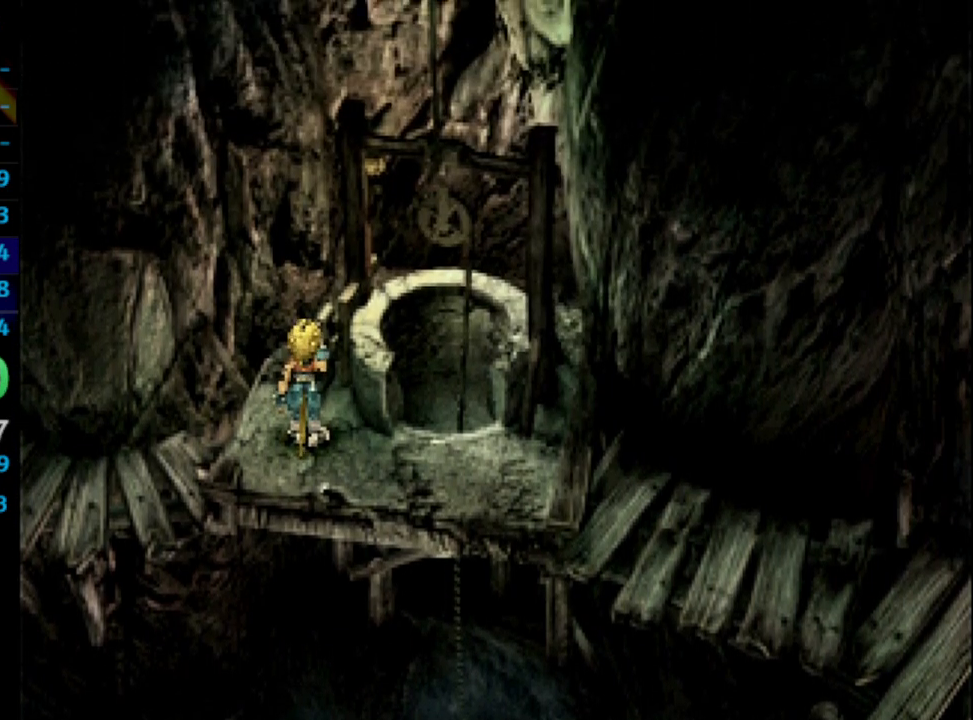
{"buttons": [], "left_stick": "center", "right_stick": "center", "events": []}
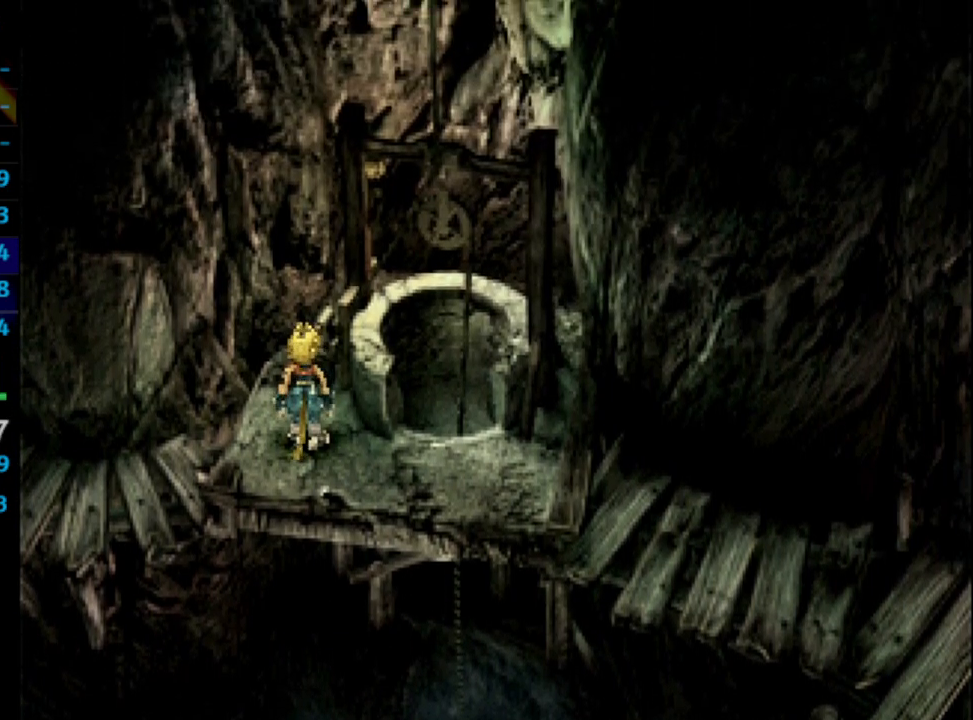
{"buttons": [], "left_stick": "center", "right_stick": "center", "events": [[200, "DPAD_RIGHT", "down"], [300, "DPAD_RIGHT", "up"], [367, "DPAD_RIGHT", "down"], [400, "DPAD_RIGHT", "up"]]}
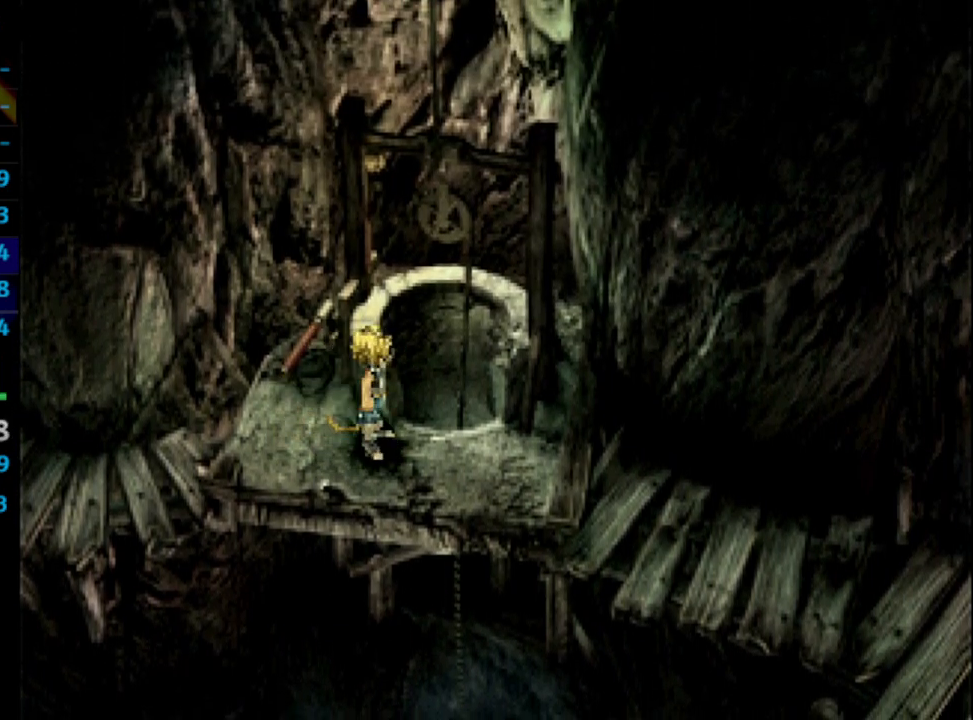
{"buttons": ["CIRCLE"], "left_stick": "center", "right_stick": "center", "events": [[217, "CIRCLE", "down"], [217, "DPAD_RIGHT", "down"], [233, "DPAD_RIGHT", "up"]]}
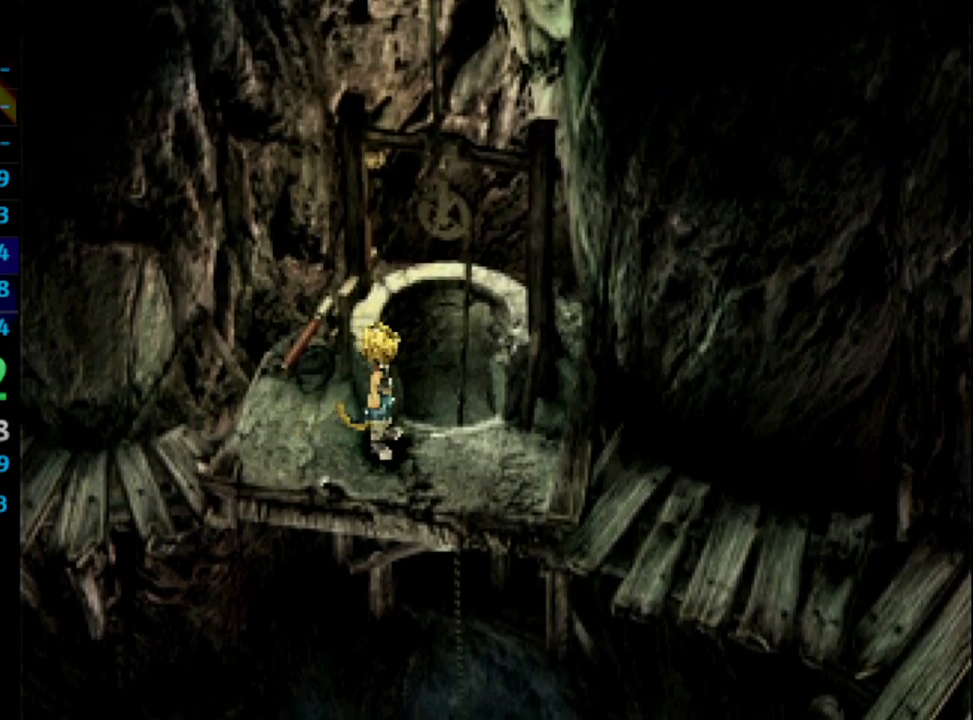
{"buttons": ["CIRCLE", "TRIANGLE"], "left_stick": "center", "right_stick": "center", "events": [[200, "DPAD_RIGHT", "down"], [250, "DPAD_RIGHT", "up"], [500, "TRIANGLE", "down"]]}
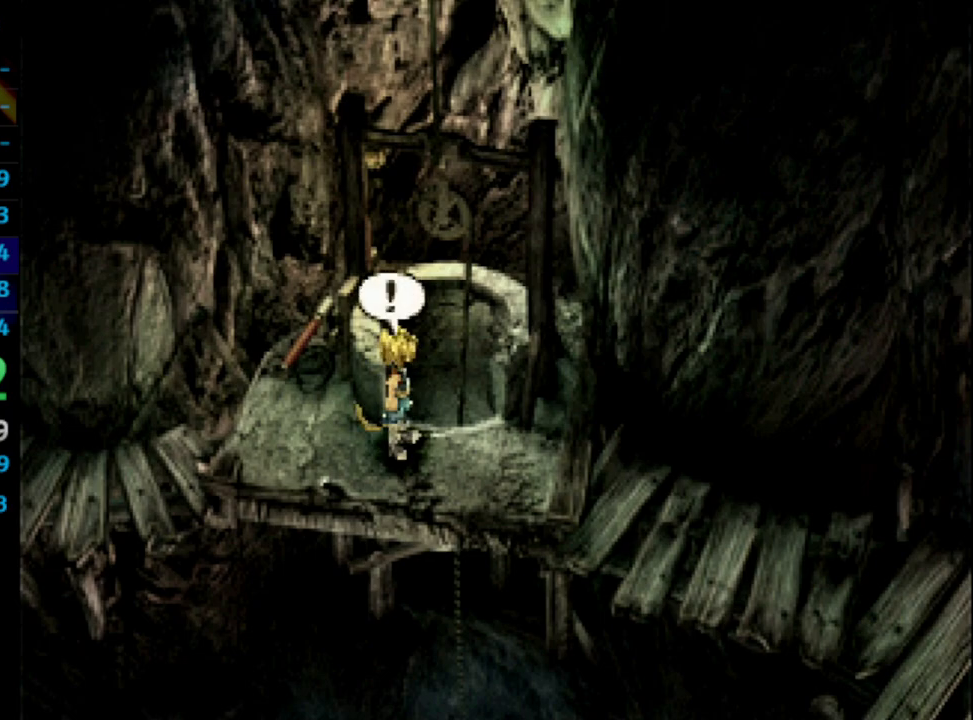
{"buttons": [], "left_stick": "center", "right_stick": "center", "events": [[33, "TRIANGLE", "up"], [67, "CIRCLE", "up"]]}
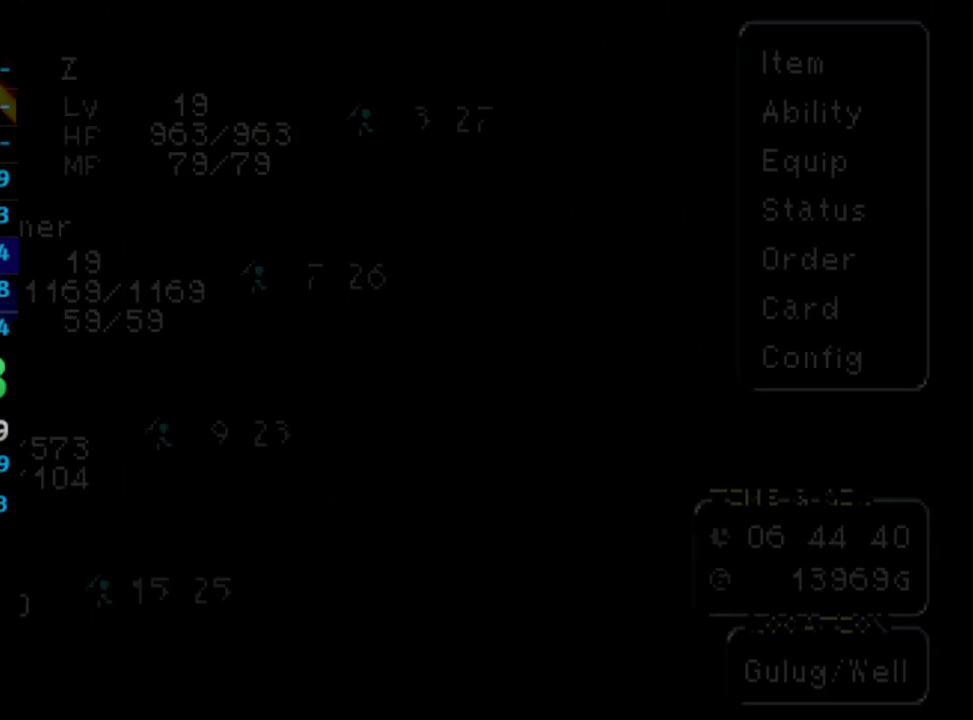
{"buttons": ["CROSS"], "left_stick": "center", "right_stick": "center", "events": [[333, "DPAD_DOWN", "down"], [367, "DPAD_DOWN", "up"], [433, "DPAD_DOWN", "down"], [483, "CROSS", "down"], [483, "DPAD_DOWN", "up"]]}
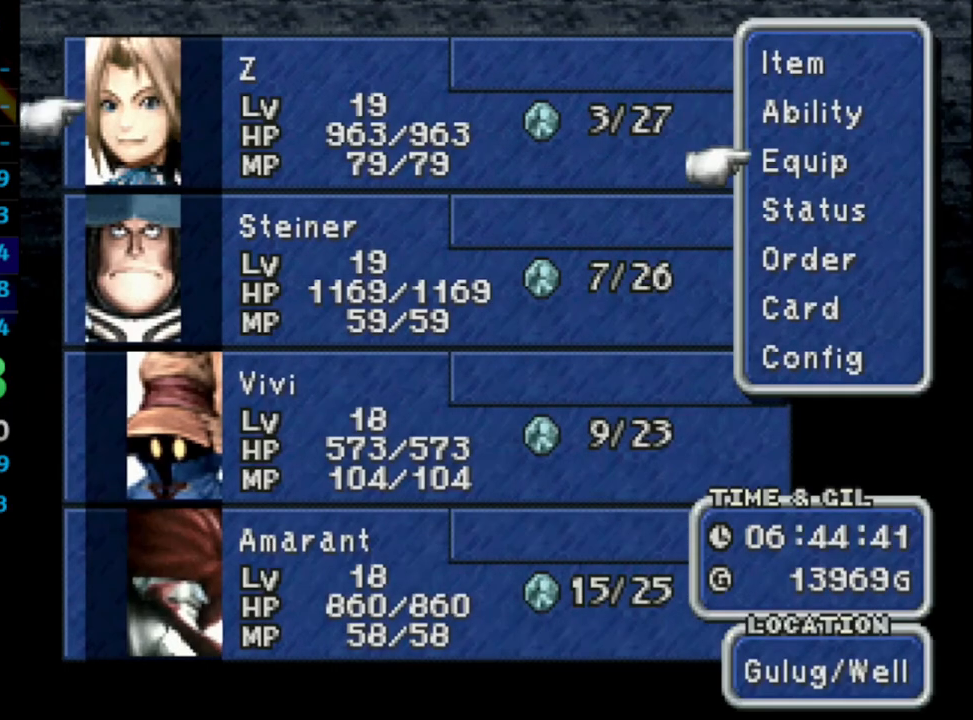
{"buttons": [], "left_stick": "center", "right_stick": "center", "events": [[67, "CROSS", "up"], [83, "DPAD_UP", "down"], [133, "CROSS", "down"], [133, "DPAD_UP", "up"], [150, "CROSS", "up"]]}
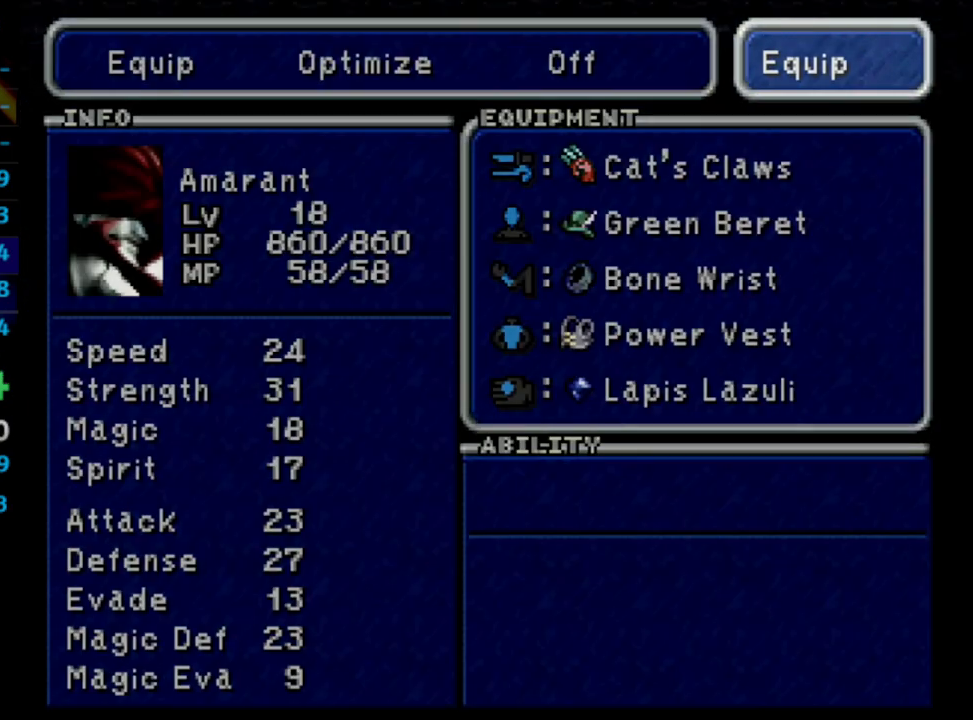
{"buttons": [], "left_stick": "center", "right_stick": "center", "events": [[200, "DPAD_LEFT", "down"], [217, "CROSS", "down"], [317, "DPAD_LEFT", "up"], [367, "CROSS", "up"]]}
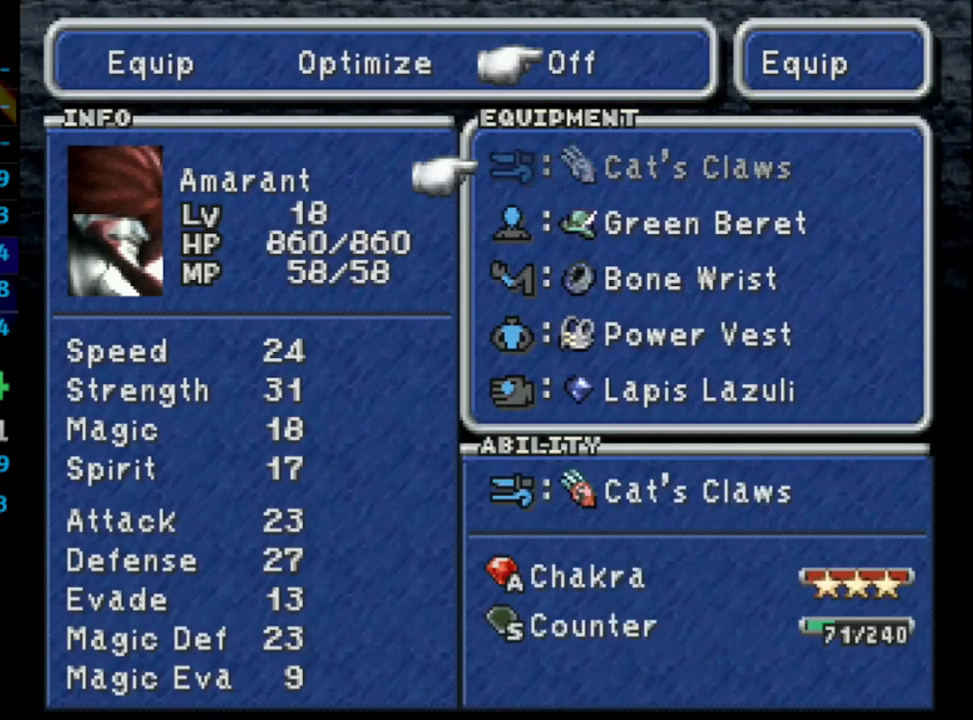
{"buttons": ["CIRCLE"], "left_stick": "center", "right_stick": "center", "events": [[33, "DPAD_UP", "down"], [100, "DPAD_UP", "up"], [200, "DPAD_UP", "down"], [283, "DPAD_UP", "up"], [333, "CROSS", "down"], [383, "CIRCLE", "down"], [383, "CROSS", "up"]]}
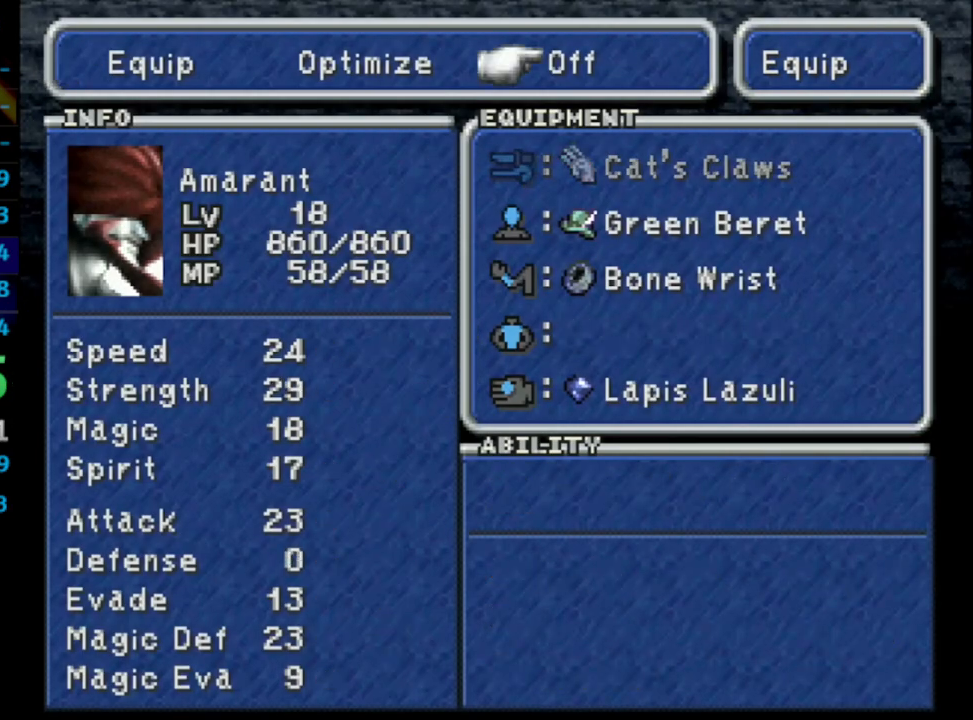
{"buttons": [], "left_stick": "center", "right_stick": "center", "events": [[33, "CIRCLE", "up"], [117, "DPAD_RIGHT", "down"], [183, "CROSS", "down"], [183, "DPAD_RIGHT", "up"], [233, "CROSS", "up"], [317, "DPAD_DOWN", "down"], [333, "CROSS", "down"], [383, "DPAD_DOWN", "up"], [400, "CROSS", "up"]]}
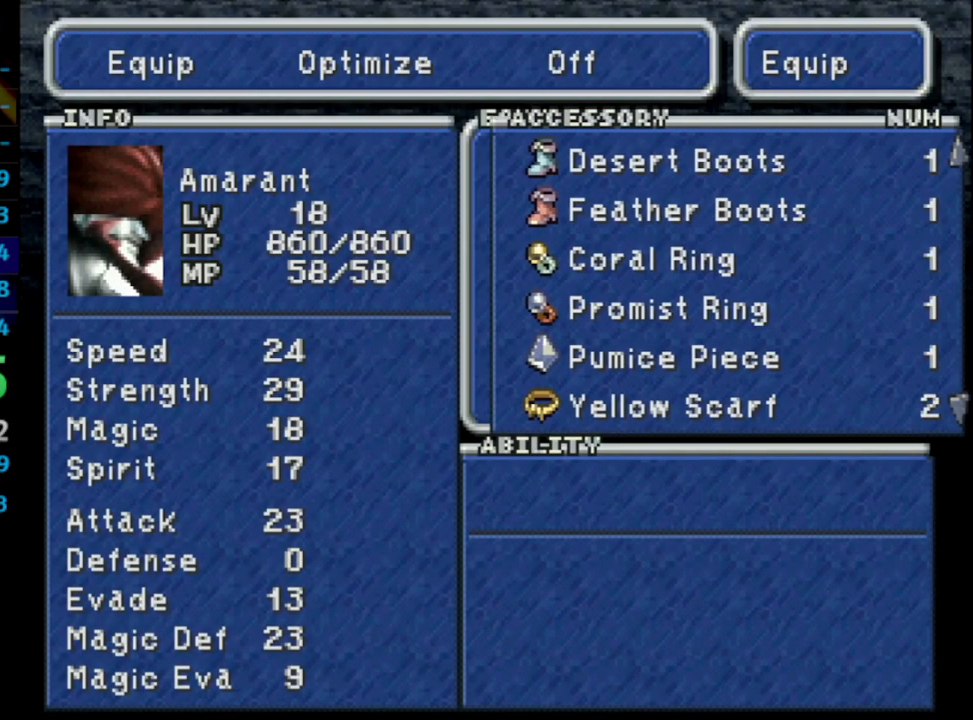
{"buttons": [], "left_stick": "center", "right_stick": "center", "events": [[183, "DPAD_DOWN", "down"], [267, "DPAD_DOWN", "up"], [333, "DPAD_DOWN", "down"], [350, "R1", "down"], [367, "DPAD_DOWN", "up"], [433, "R1", "up"]]}
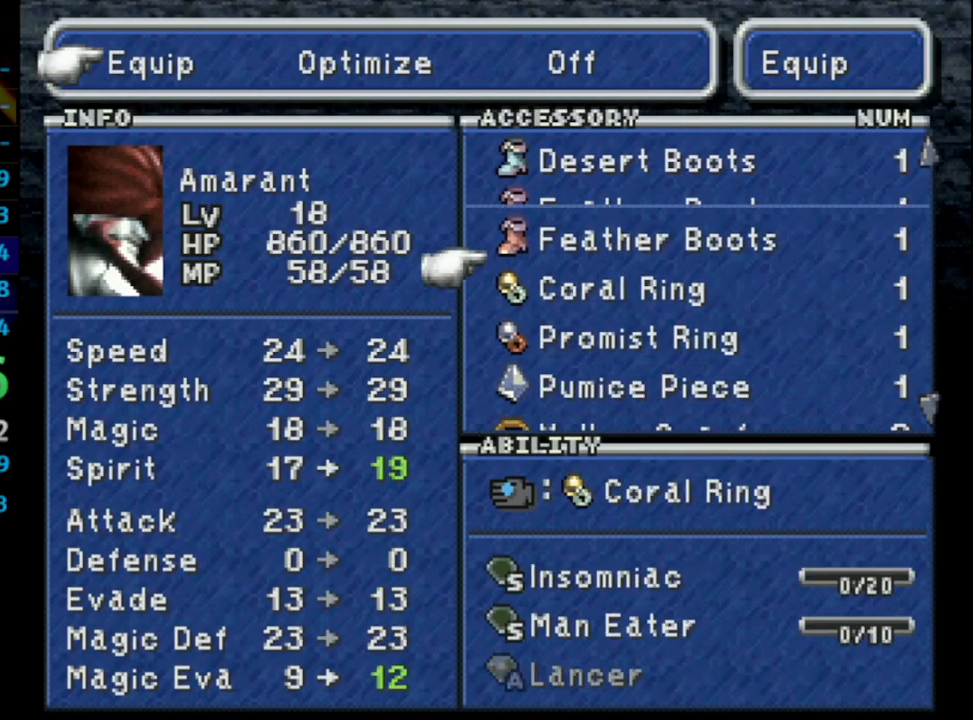
{"buttons": ["DPAD_DOWN"], "left_stick": "center", "right_stick": "center", "events": [[183, "L1", "down"], [283, "L1", "up"], [450, "DPAD_DOWN", "down"]]}
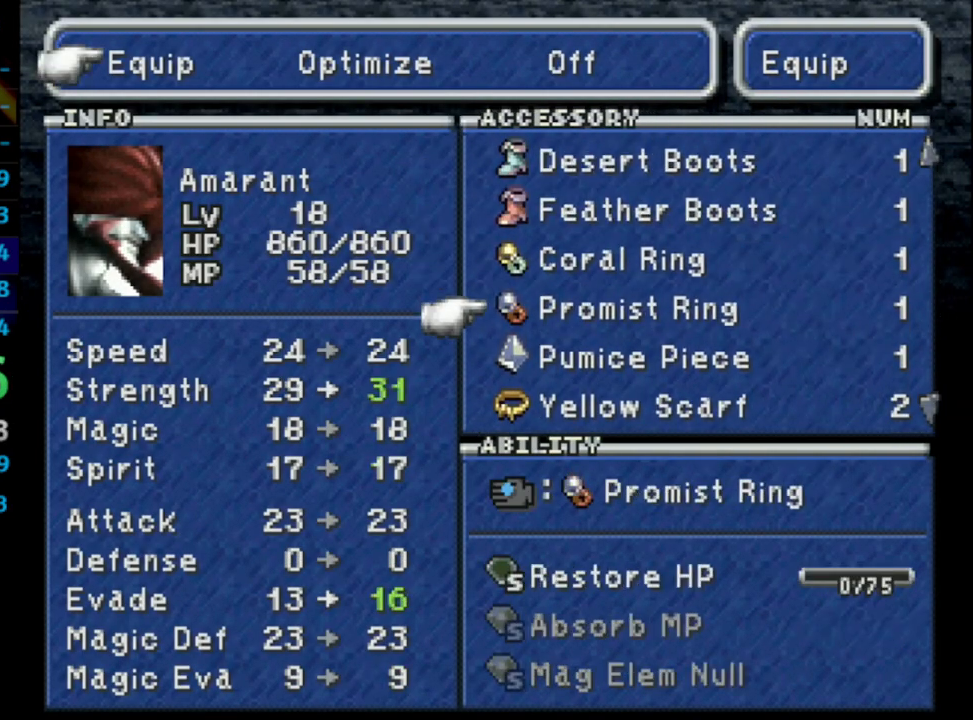
{"buttons": [], "left_stick": "center", "right_stick": "center", "events": [[50, "DPAD_DOWN", "up"], [133, "R1", "down"], [200, "R1", "up"]]}
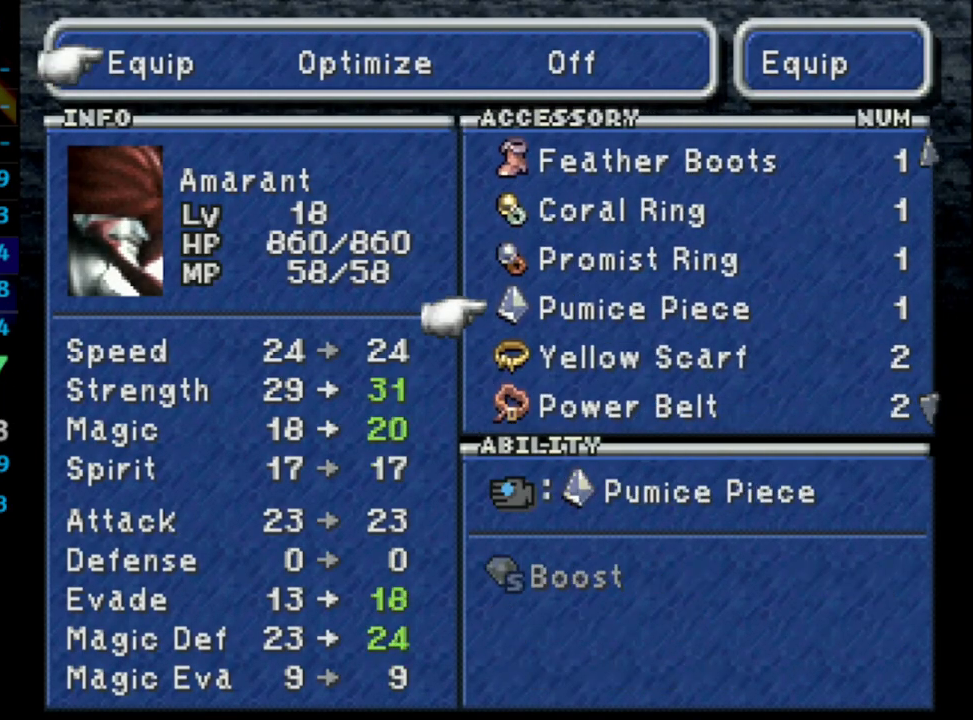
{"buttons": [], "left_stick": "center", "right_stick": "center", "events": [[183, "DPAD_UP", "down"], [250, "DPAD_UP", "up"], [283, "CROSS", "down"], [350, "CROSS", "up"]]}
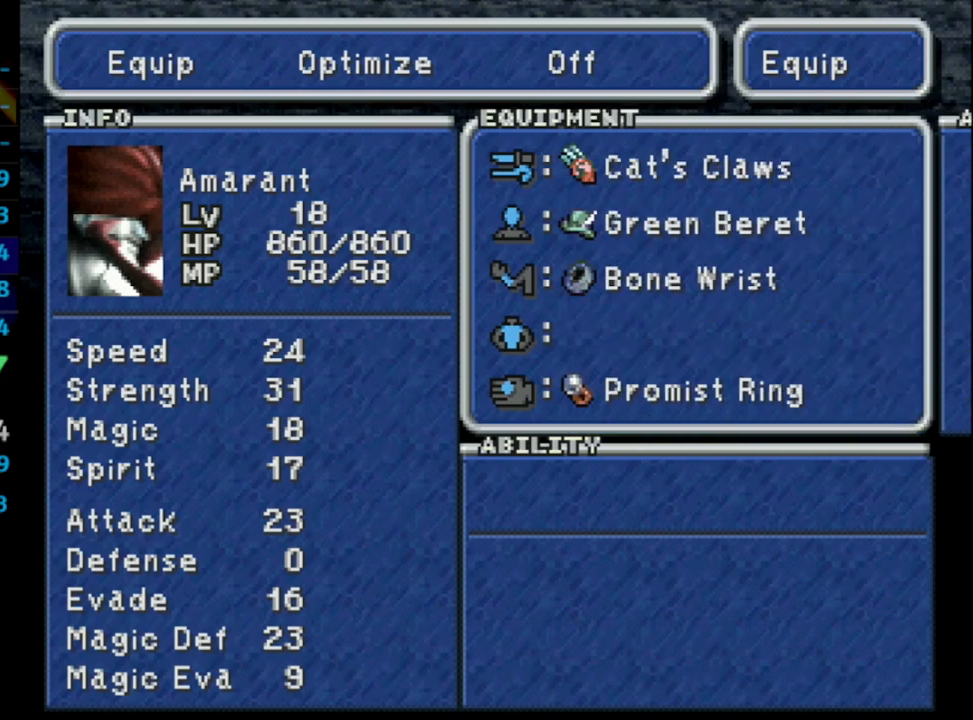
{"buttons": ["DPAD_DOWN"], "left_stick": "center", "right_stick": "center", "events": [[150, "L1", "down"], [250, "L1", "up"], [500, "DPAD_DOWN", "down"]]}